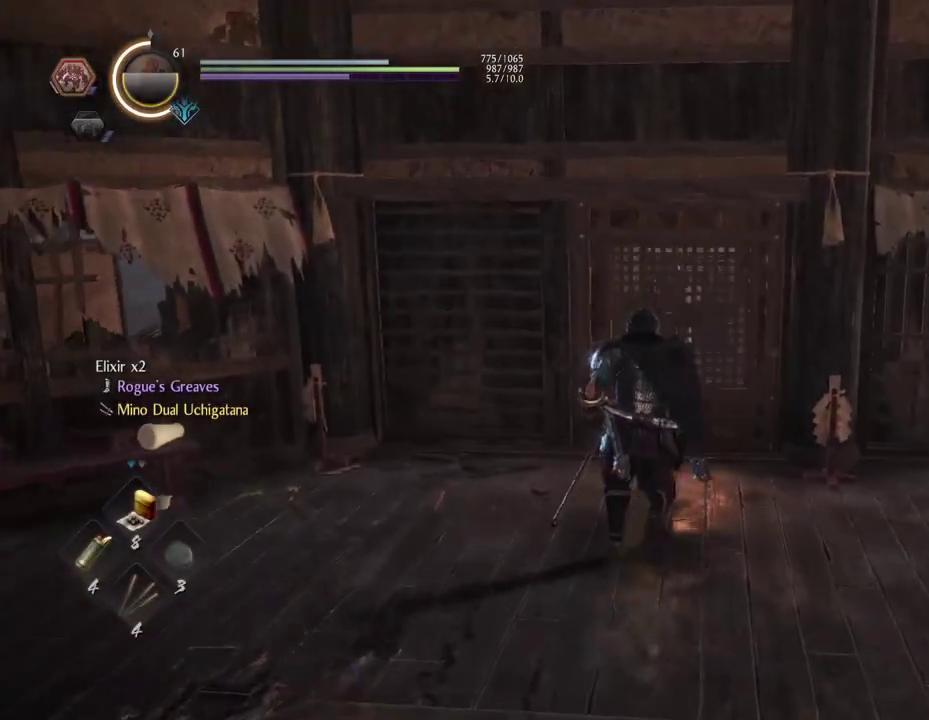
Gameplay with a controller (PlayStation layout); each line is a JSON object with the inputs held at the frame after it (dt_ms = milliseconds from this image to that frame). "button_events" lists button changes between this image and that frame as [ms after this image, input, new state], when the widget could be followed in between (sticks are given only as held states). Not read: L1.
{"dt_ms": 700, "buttons": ["CIRCLE"], "left_stick": "down-right", "right_stick": "center", "button_events": [[550, "CIRCLE", "down"]]}
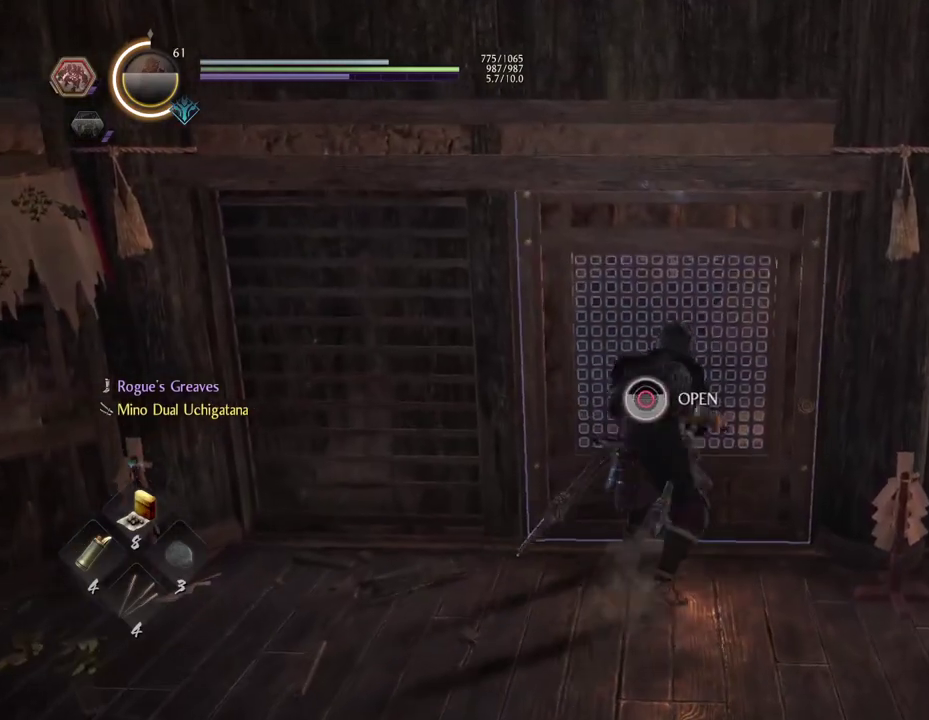
{"dt_ms": 500, "buttons": [], "left_stick": "down-right", "right_stick": "center", "button_events": [[400, "CIRCLE", "up"]]}
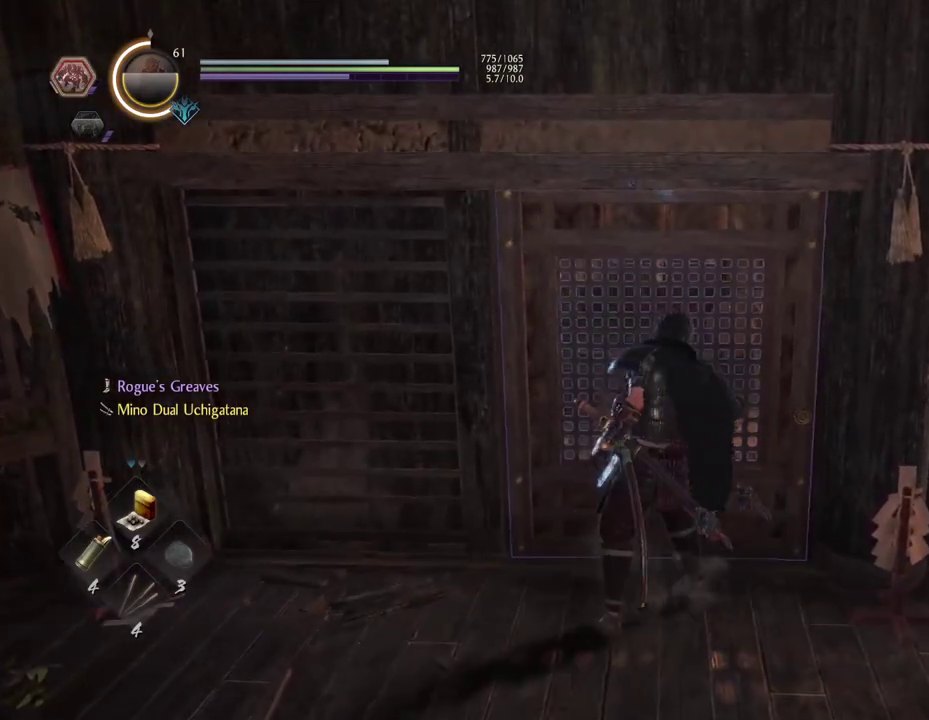
{"dt_ms": 500, "buttons": [], "left_stick": "down-right", "right_stick": "center", "button_events": []}
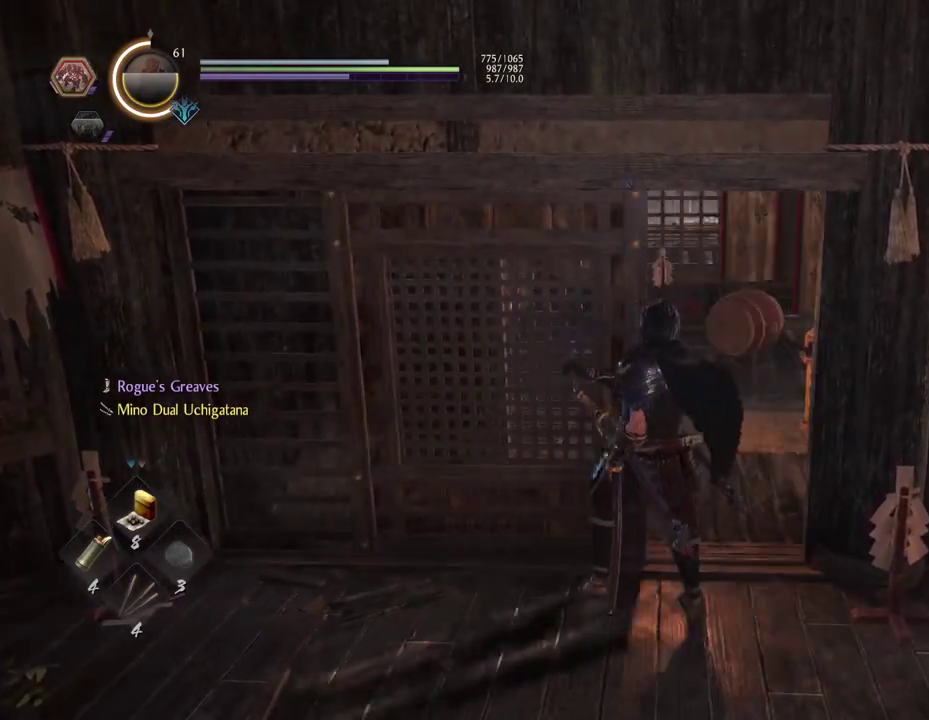
{"dt_ms": 500, "buttons": [], "left_stick": "down-right", "right_stick": "down-right", "button_events": []}
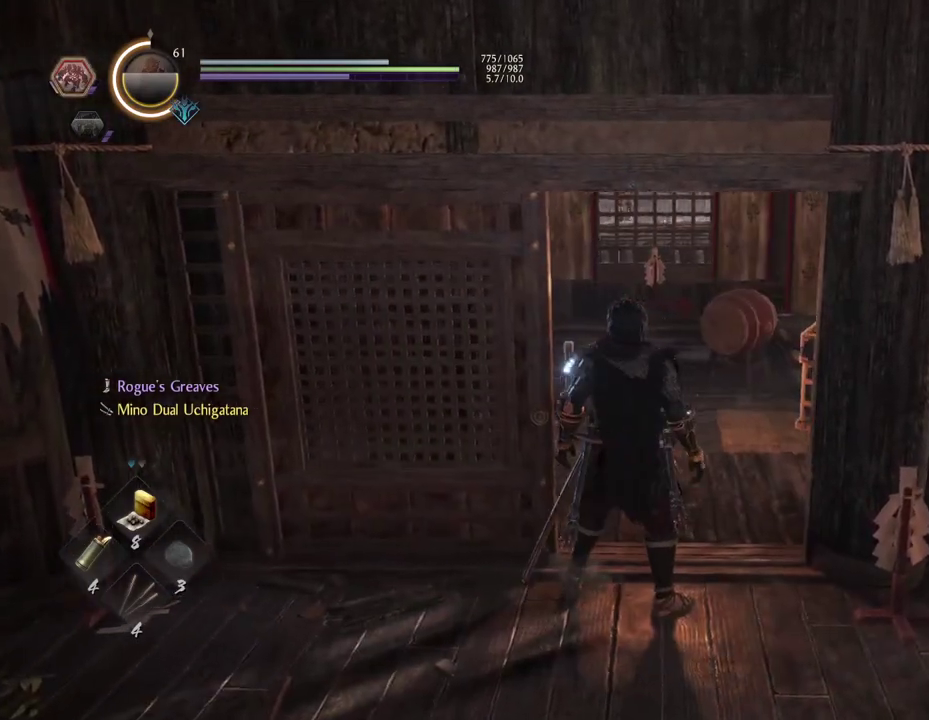
{"dt_ms": 700, "buttons": [], "left_stick": "up-right", "right_stick": "down-right", "button_events": []}
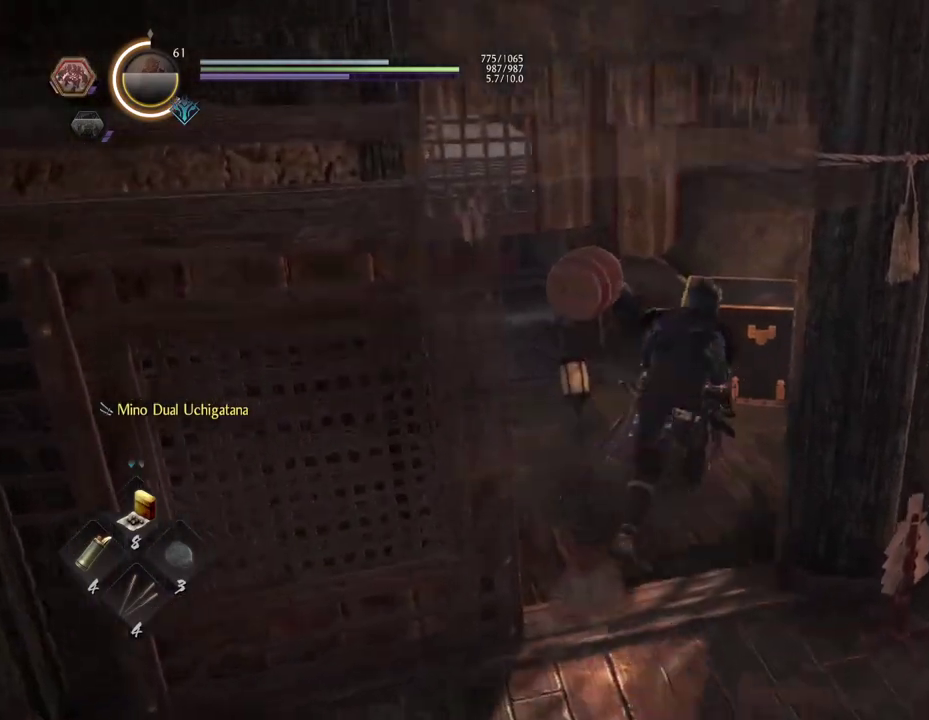
{"dt_ms": 300, "buttons": [], "left_stick": "up-right", "right_stick": "down-right", "button_events": []}
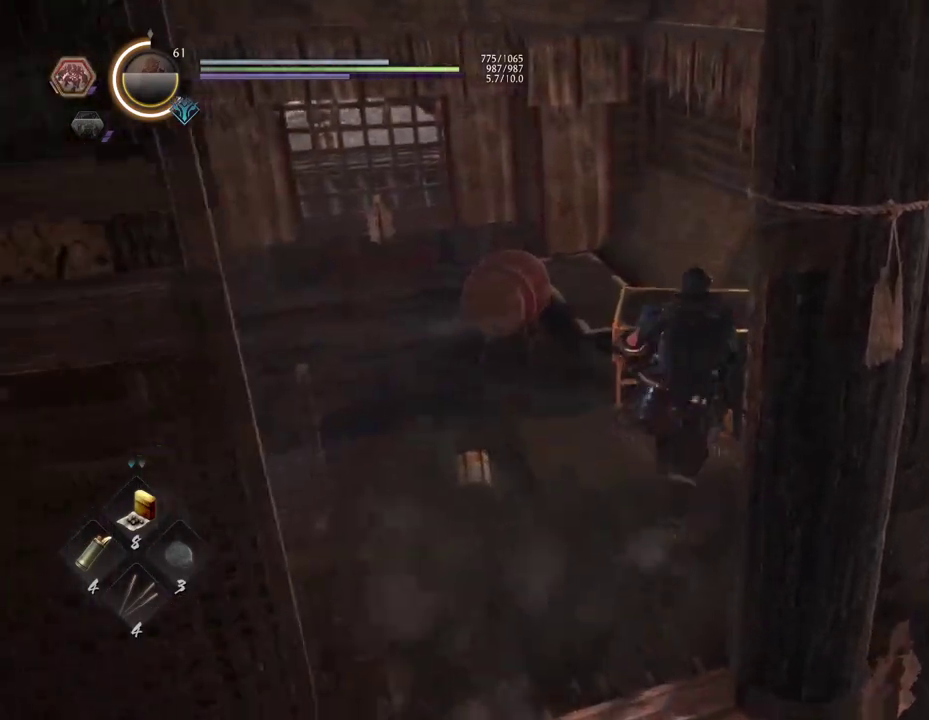
{"dt_ms": 700, "buttons": ["CIRCLE"], "left_stick": "down-right", "right_stick": "down-right"}
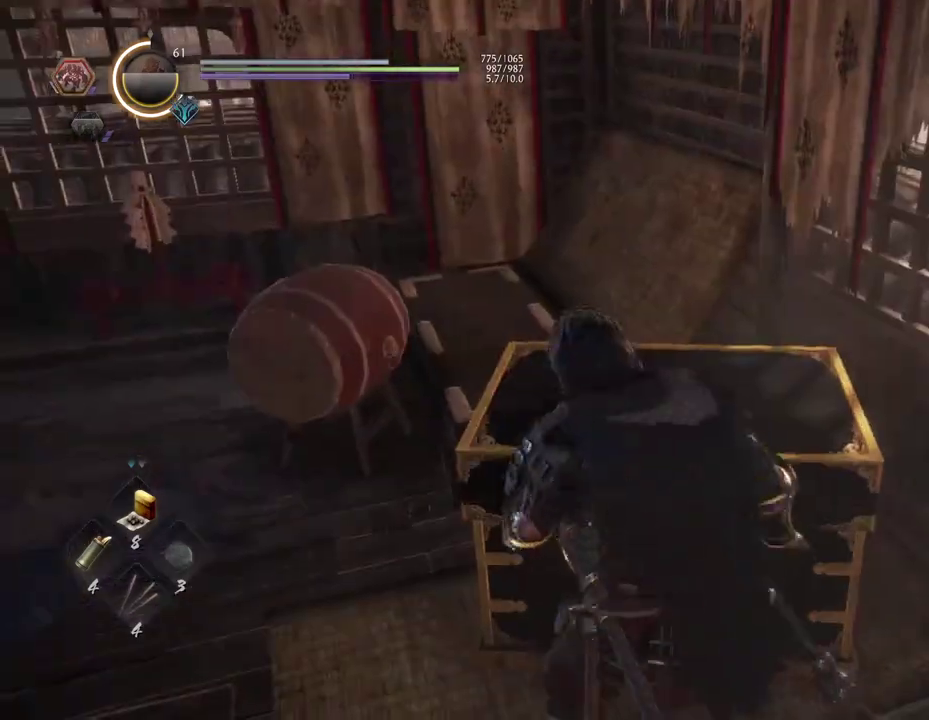
{"dt_ms": 500, "buttons": [], "left_stick": "down-right", "right_stick": "center"}
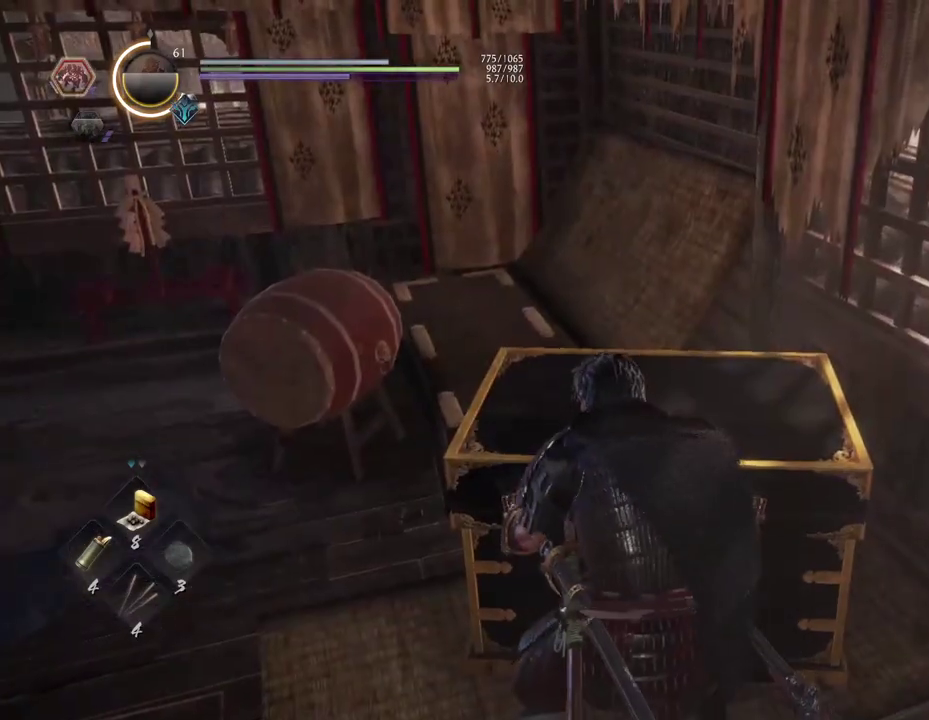
{"dt_ms": 300, "buttons": [], "left_stick": "down-right", "right_stick": "center", "button_events": []}
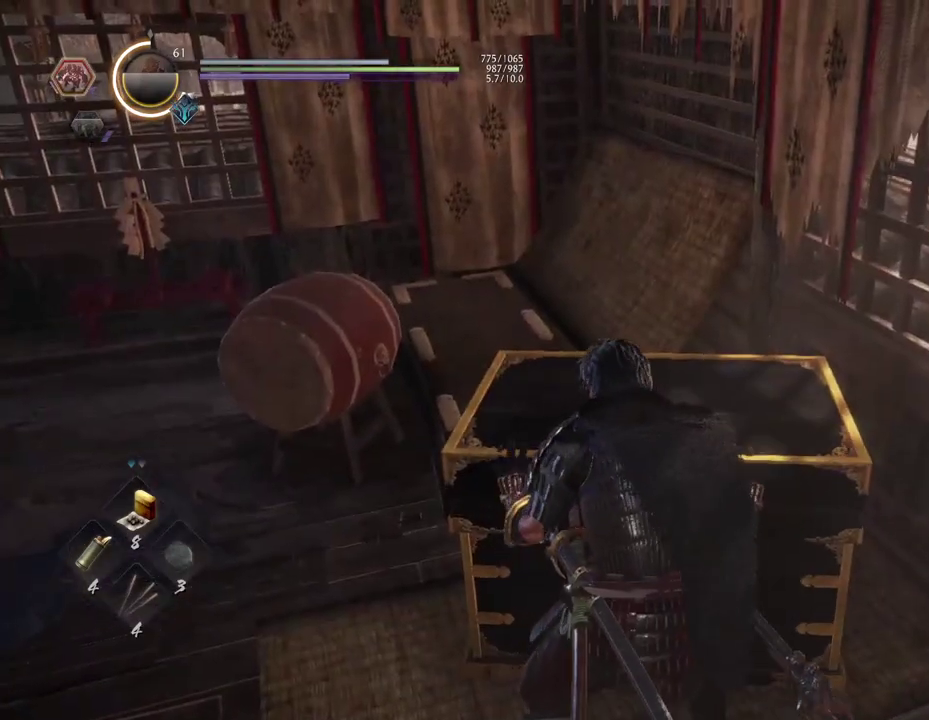
{"dt_ms": 300, "buttons": [], "left_stick": "down-right", "right_stick": "center", "button_events": []}
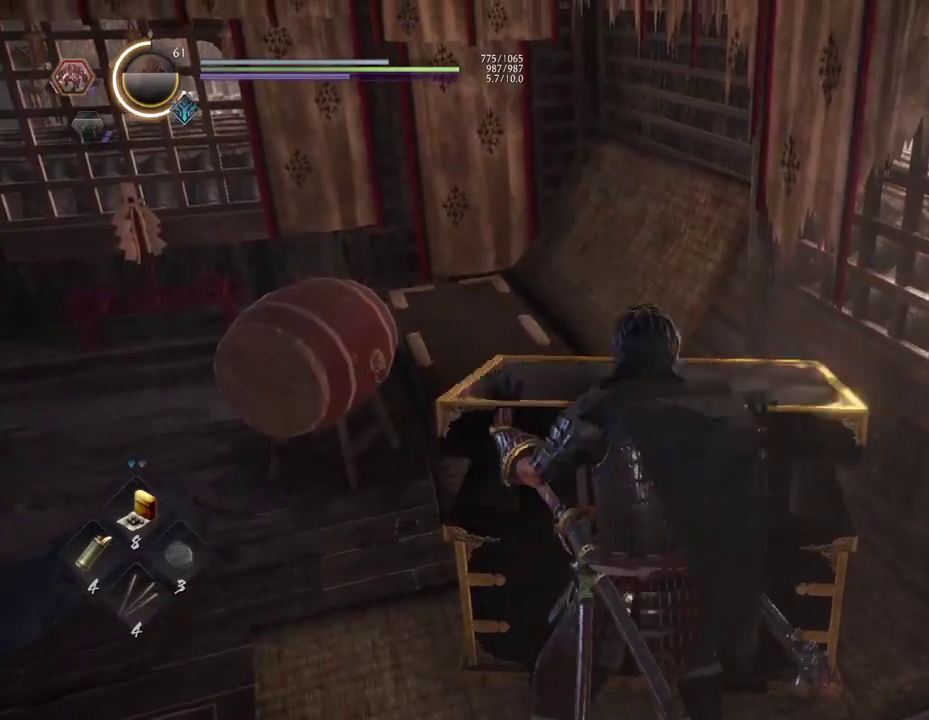
{"dt_ms": 700, "buttons": [], "left_stick": "down-right", "right_stick": "center", "button_events": []}
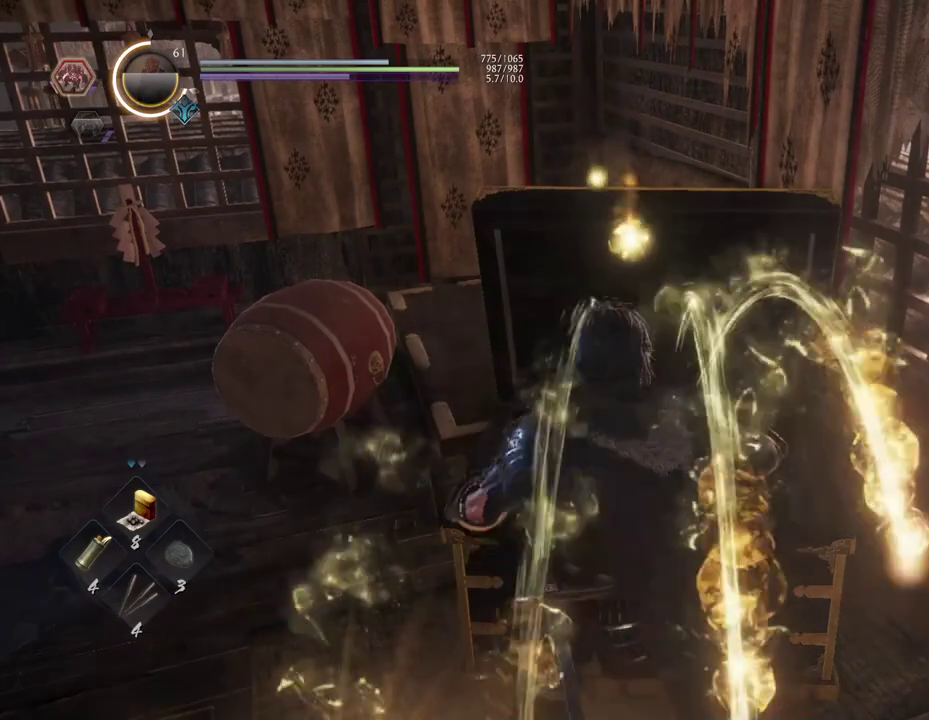
{"dt_ms": 300, "buttons": [], "left_stick": "down-right", "right_stick": "center", "button_events": []}
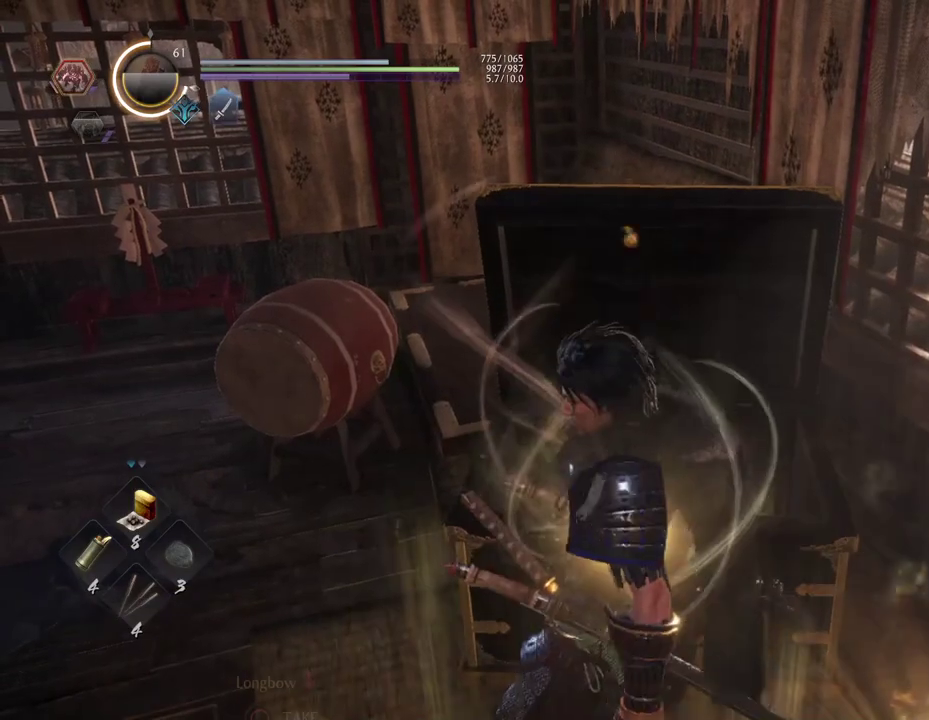
{"dt_ms": 500, "buttons": [], "left_stick": "down-right", "right_stick": "down-right", "button_events": []}
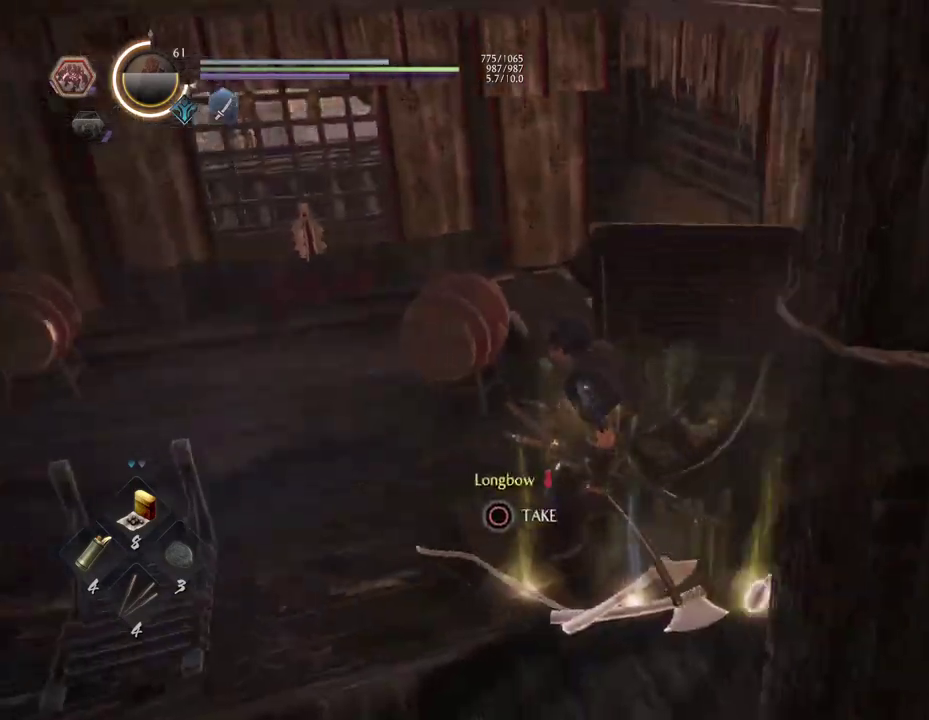
{"dt_ms": 800, "buttons": [], "left_stick": "down-right", "right_stick": "center", "button_events": [[567, "CIRCLE", "down"], [717, "CIRCLE", "up"]]}
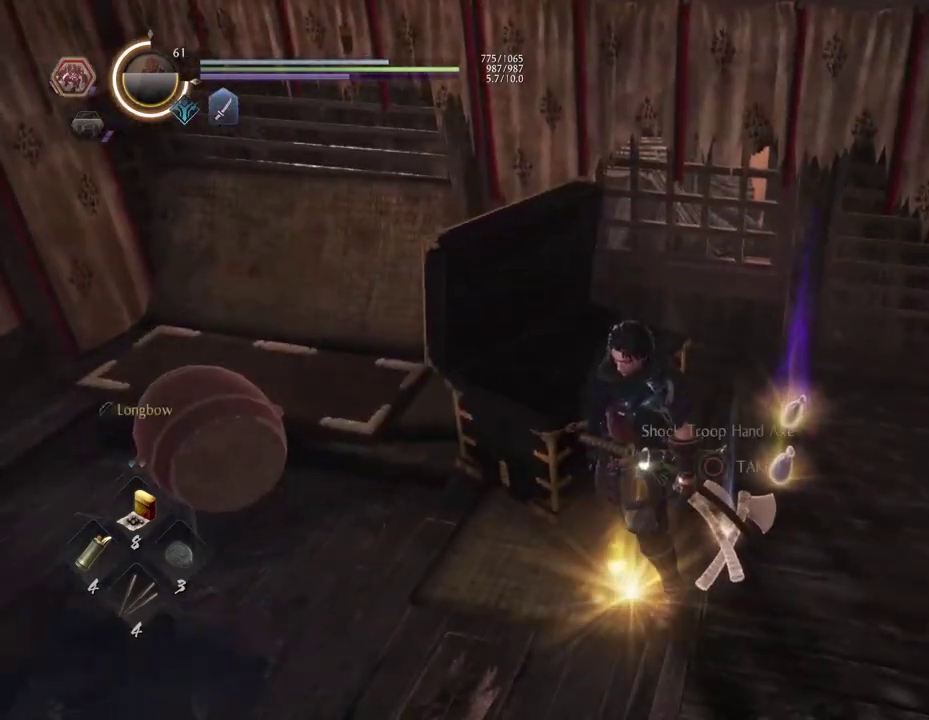
{"dt_ms": 400, "buttons": ["CIRCLE"], "left_stick": "center", "right_stick": "center", "button_events": [[350, "CIRCLE", "down"]]}
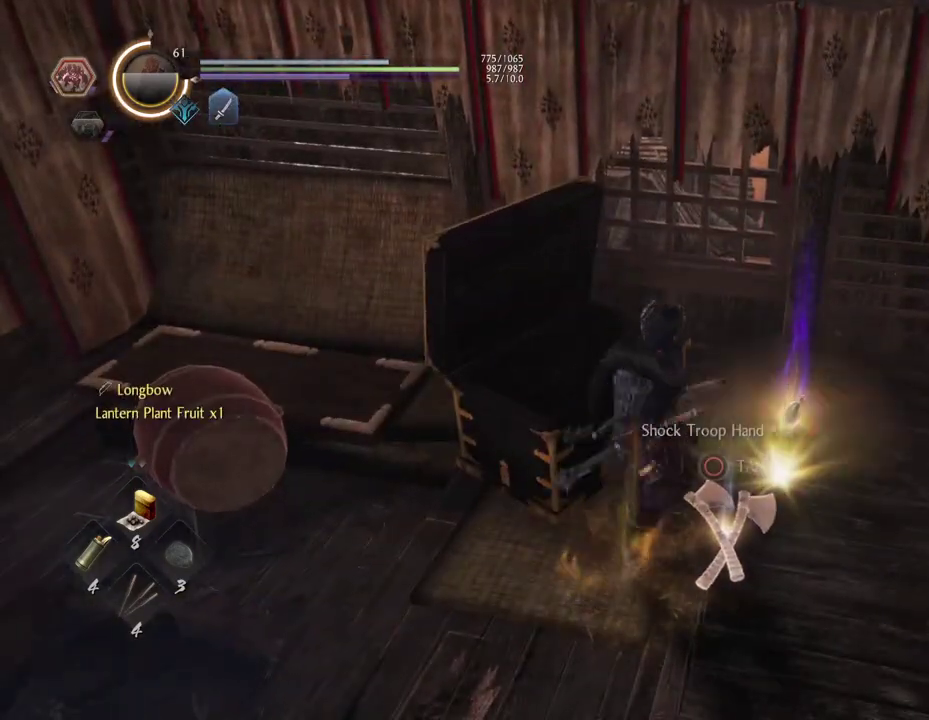
{"dt_ms": 400, "buttons": ["CIRCLE"], "left_stick": "down-right", "right_stick": "center", "button_events": [[100, "CIRCLE", "up"], [367, "CIRCLE", "down"]]}
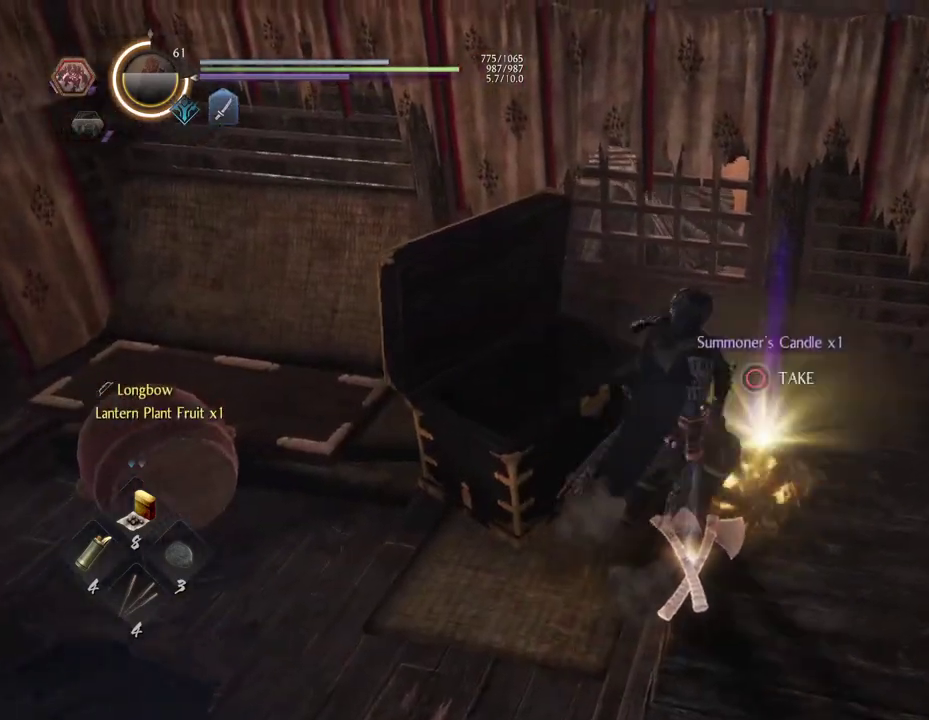
{"dt_ms": 600, "buttons": [], "left_stick": "down-right", "right_stick": "center", "button_events": [[133, "CIRCLE", "up"]]}
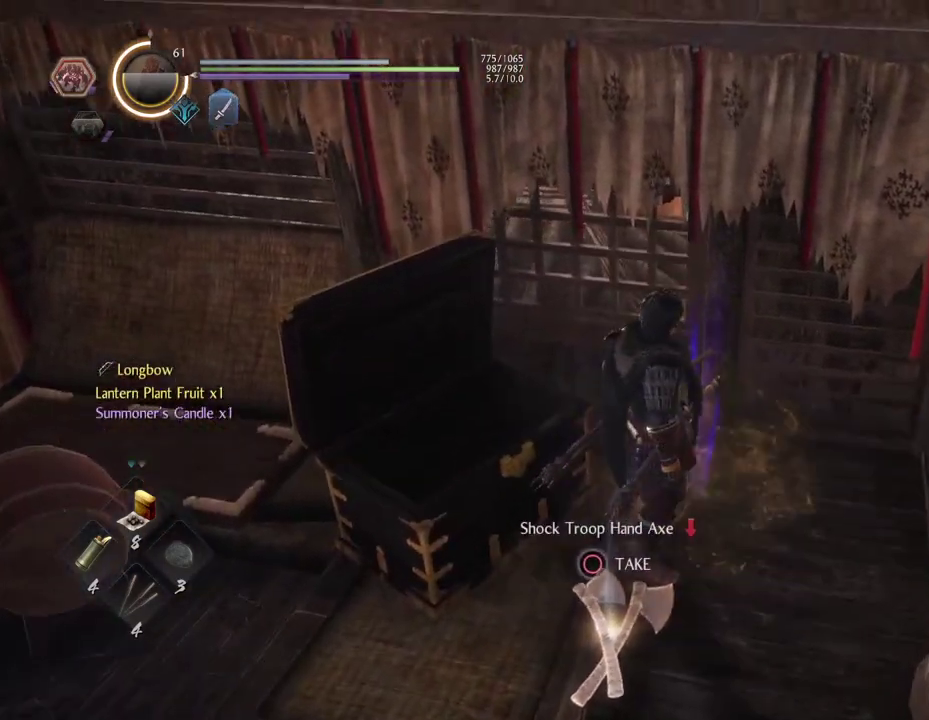
{"dt_ms": 600, "buttons": [], "left_stick": "down", "right_stick": "right", "button_events": [[250, "CIRCLE", "down"], [400, "CIRCLE", "up"]]}
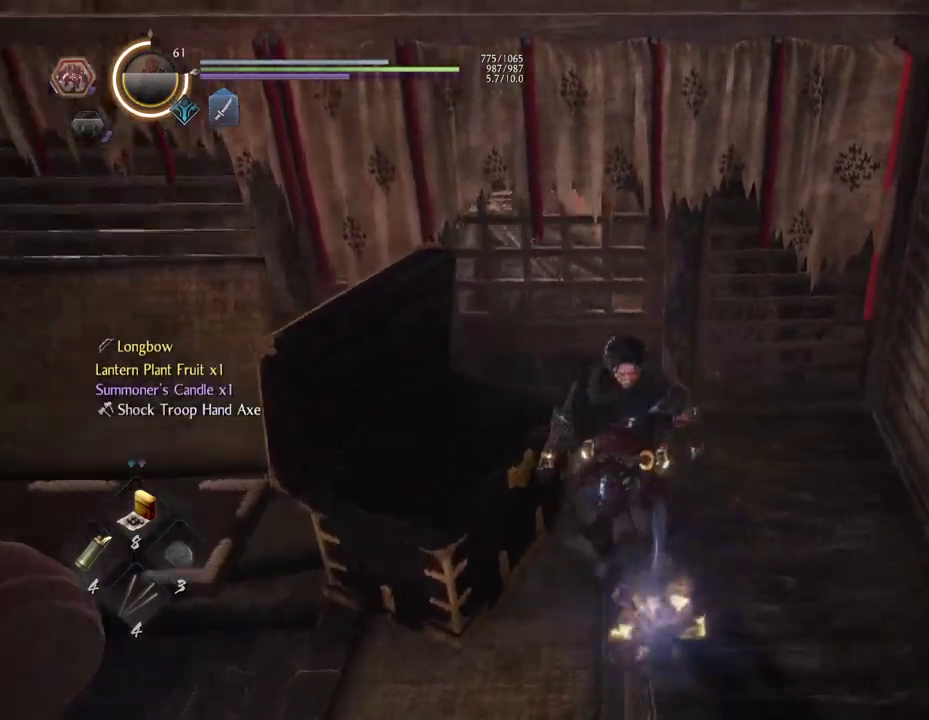
{"dt_ms": 600, "buttons": [], "left_stick": "up-right", "right_stick": "center", "button_events": []}
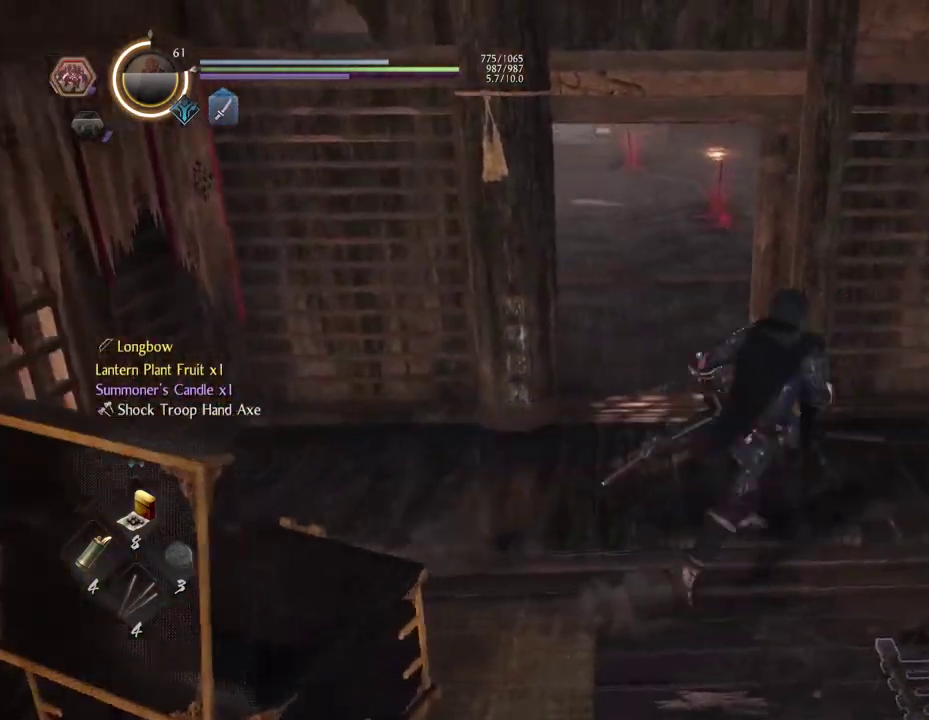
{"dt_ms": 300, "buttons": [], "left_stick": "up", "right_stick": "up-left", "button_events": []}
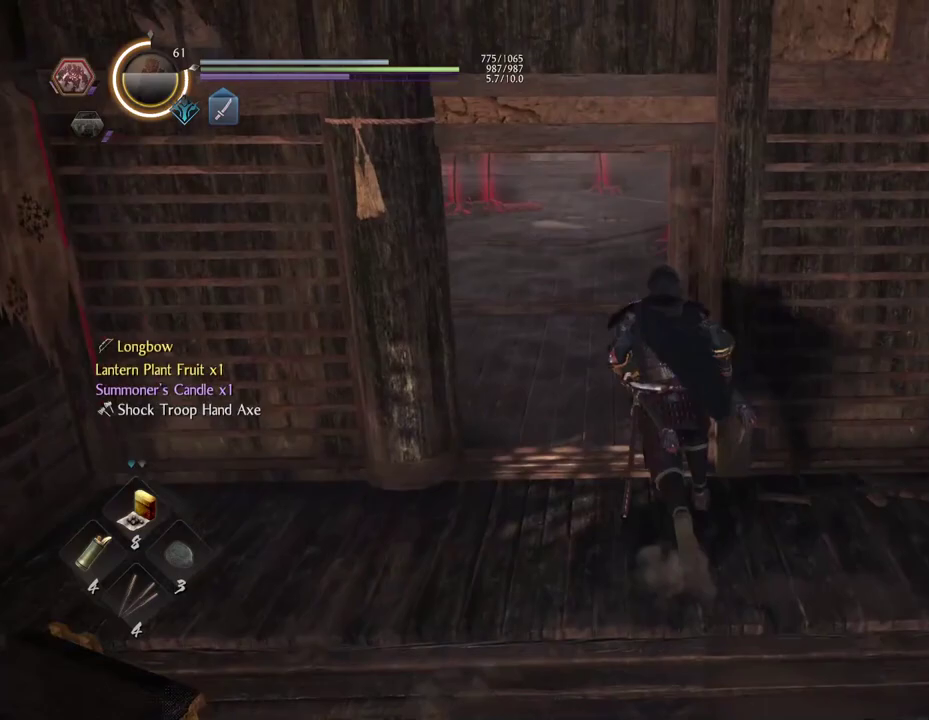
{"dt_ms": 700, "buttons": [], "left_stick": "up-left", "right_stick": "up-right", "button_events": []}
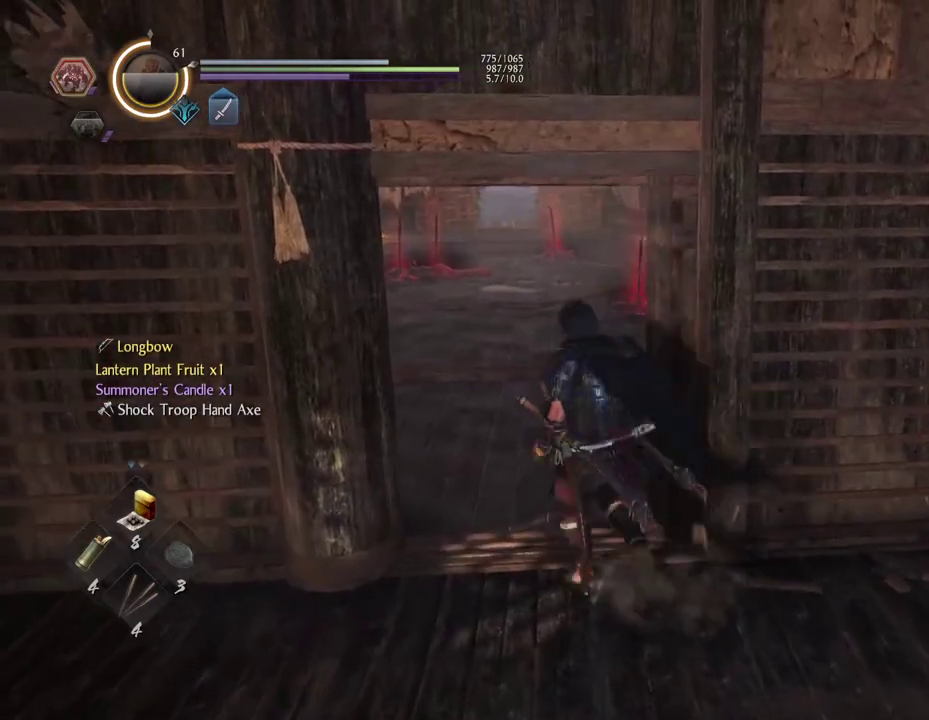
{"dt_ms": 300, "buttons": [], "left_stick": "up", "right_stick": "right", "button_events": []}
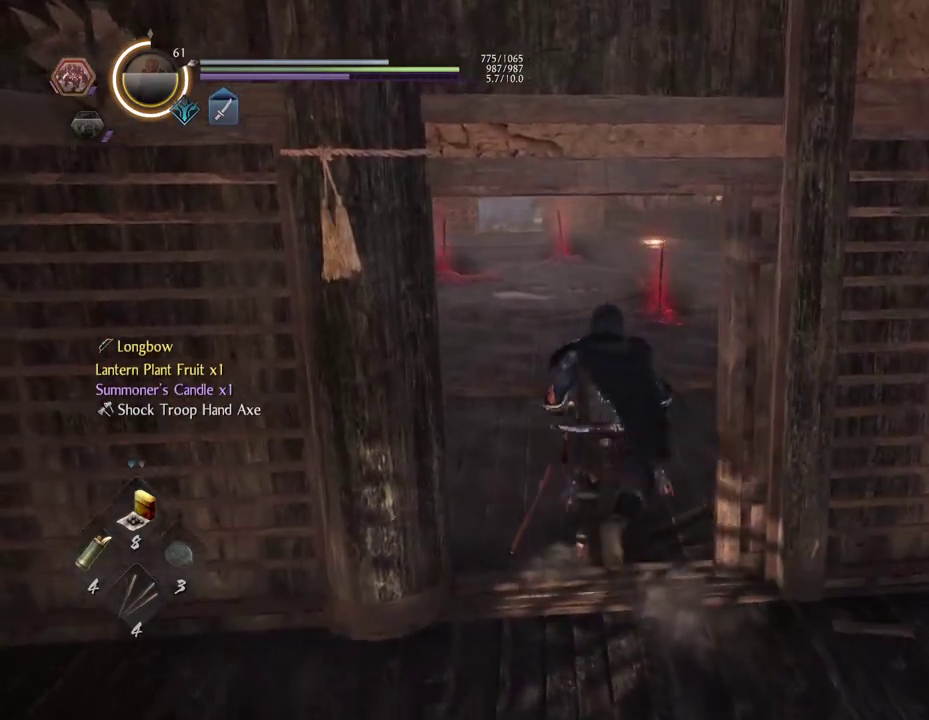
{"dt_ms": 300, "buttons": [], "left_stick": "up-right", "right_stick": "center", "button_events": []}
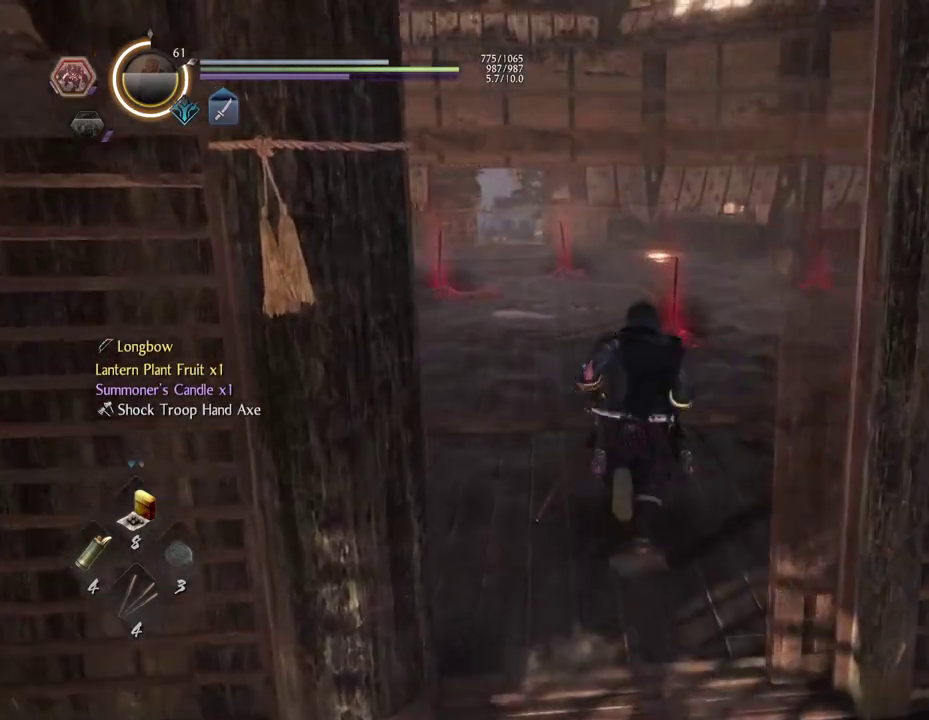
{"dt_ms": 800, "buttons": [], "left_stick": "up-right", "right_stick": "center", "button_events": []}
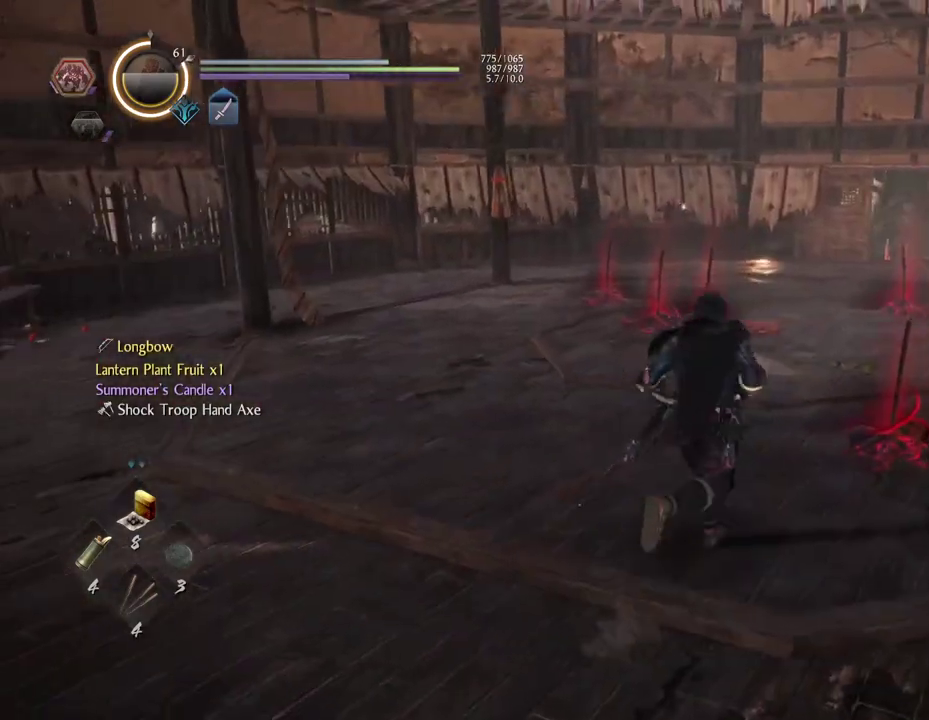
{"dt_ms": 600, "buttons": [], "left_stick": "down", "right_stick": "right", "button_events": []}
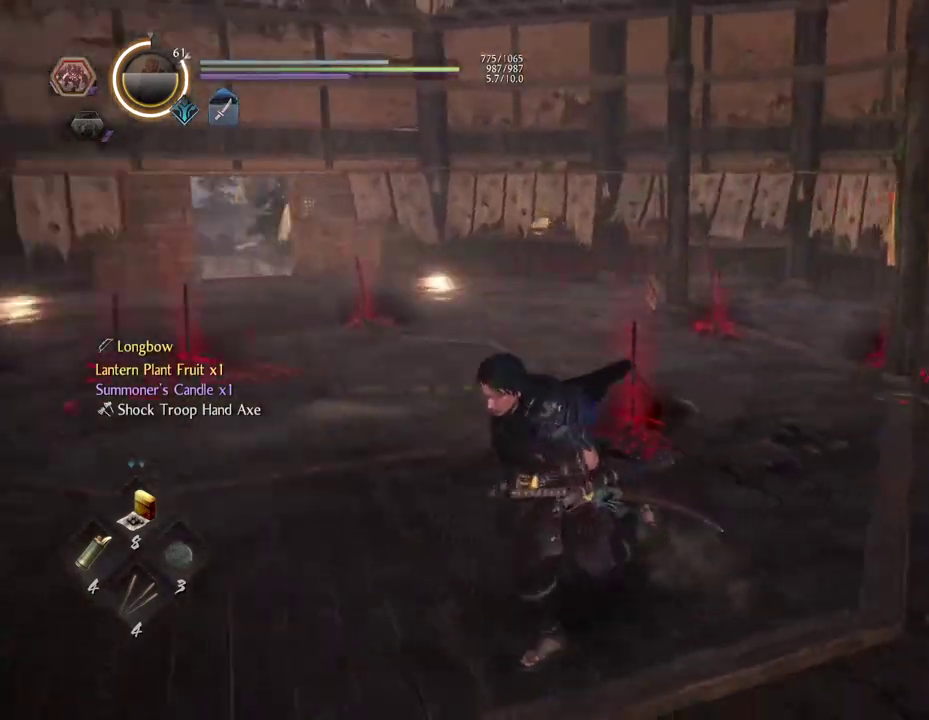
{"dt_ms": 300, "buttons": [], "left_stick": "down-right", "right_stick": "right", "button_events": []}
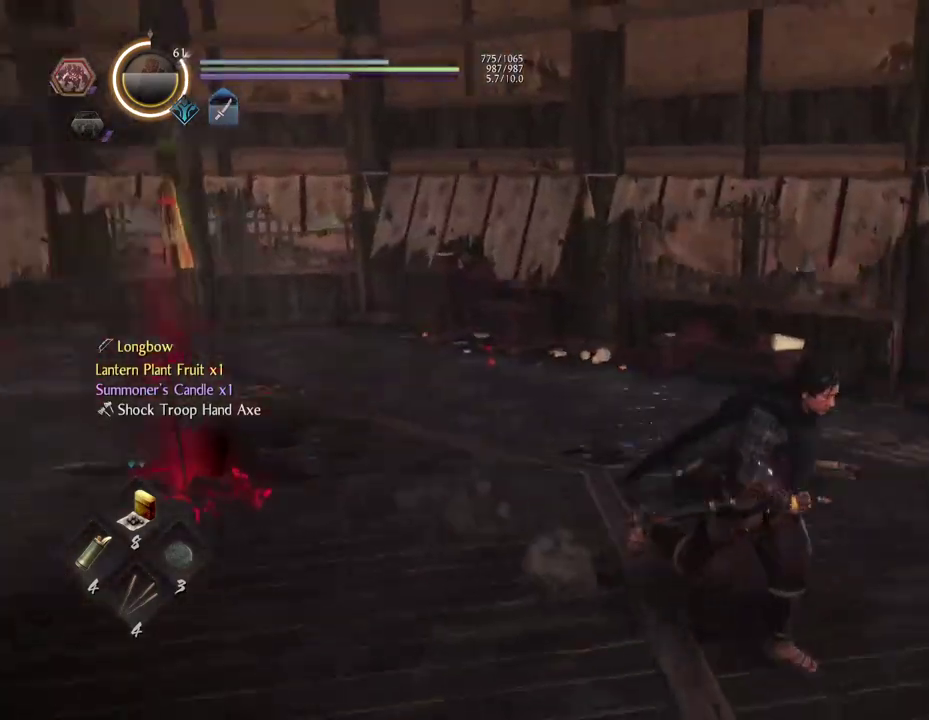
{"dt_ms": 300, "buttons": [], "left_stick": "up-right", "right_stick": "right", "button_events": []}
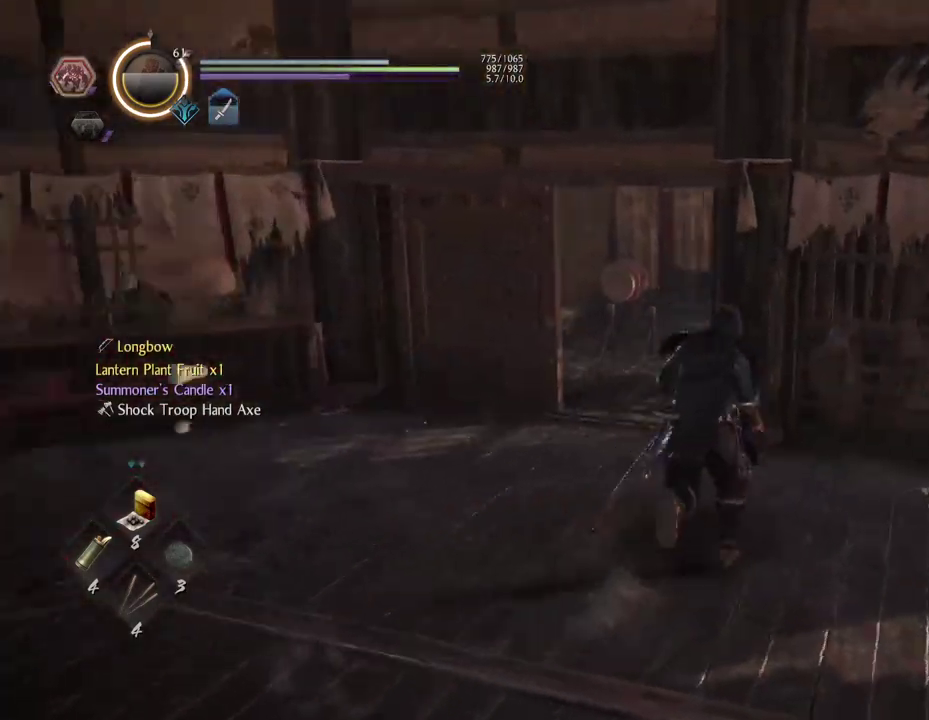
{"dt_ms": 500, "buttons": [], "left_stick": "up-left", "right_stick": "down-right", "button_events": []}
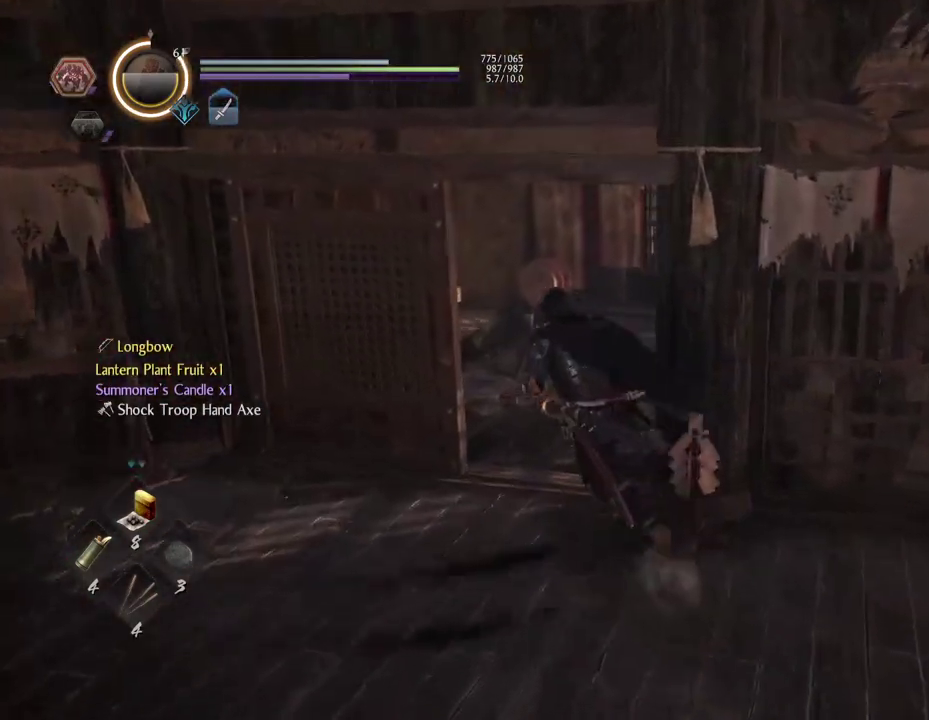
{"dt_ms": 800, "buttons": [], "left_stick": "center", "right_stick": "down-left", "button_events": []}